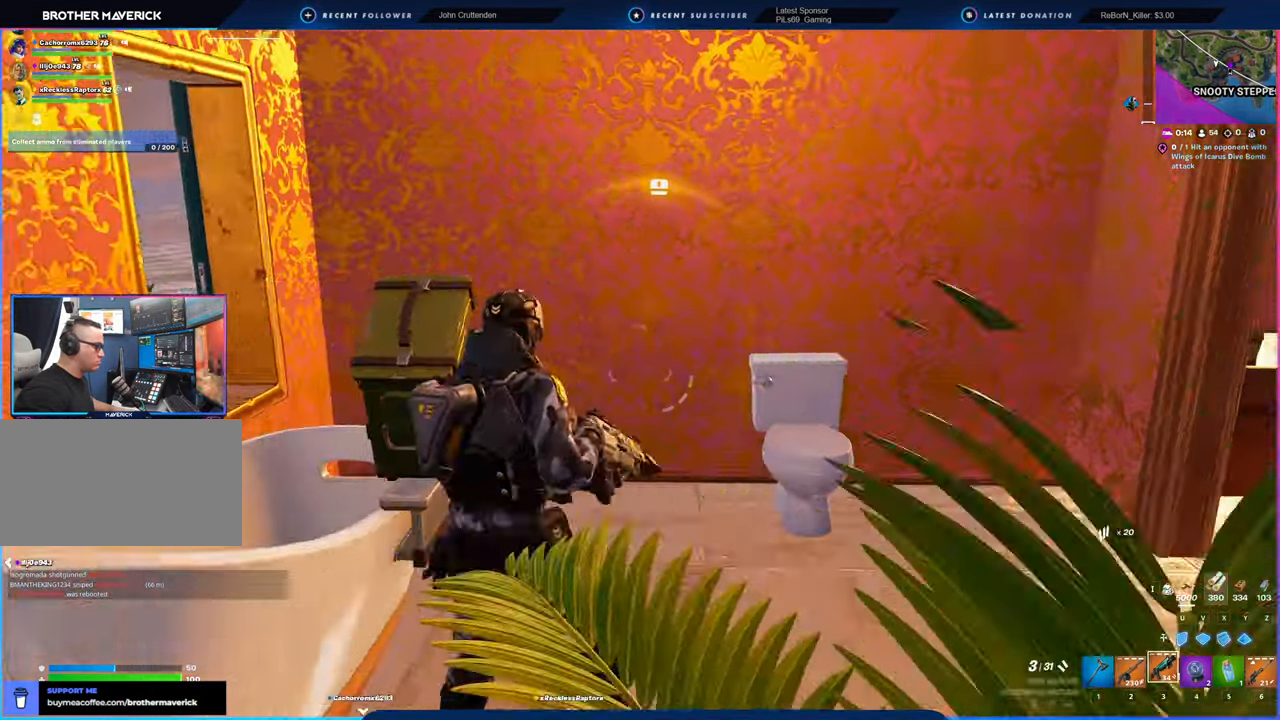
Gameplay with keyboard and mouse; each line is a JSON object with the keys and mouse buttons held at the frame after it. "events" lists presses ("down") and releases ("up") of "1", "2", "3", "4", "5", "6", "a", "alt", "c", "caps_lock", "ctrl", "d", "e", "f", "g", "n", "p", "q", "r", "s", "shift", "space", "t", "tab", "u", "v", "w", "x", "y", "z", "mouse_left", "mouse_wheel" and "mouse_right" between this image and that frame as [ms after this image, input, new state], when the widget could be followed in between. "mouse_left", "mouse_wheel", "mouse_right" = the "left", "wheel", "right" buttons of the "mouse" list. No other keys are recorded. "wheel" means that the mouse wheel is clicked or scrolled. "mouse_move" is the direction in which the mouse moves at that frame (one of eight, or "still"), when it could be read.
{"keys": ["d", "w"], "mouse": [], "mouse_move": "still", "events": [[50, "s", "up"], [200, "d", "down"], [200, "space", "up"], [250, "w", "down"], [333, "x", "down"], [383, "x", "up"]]}
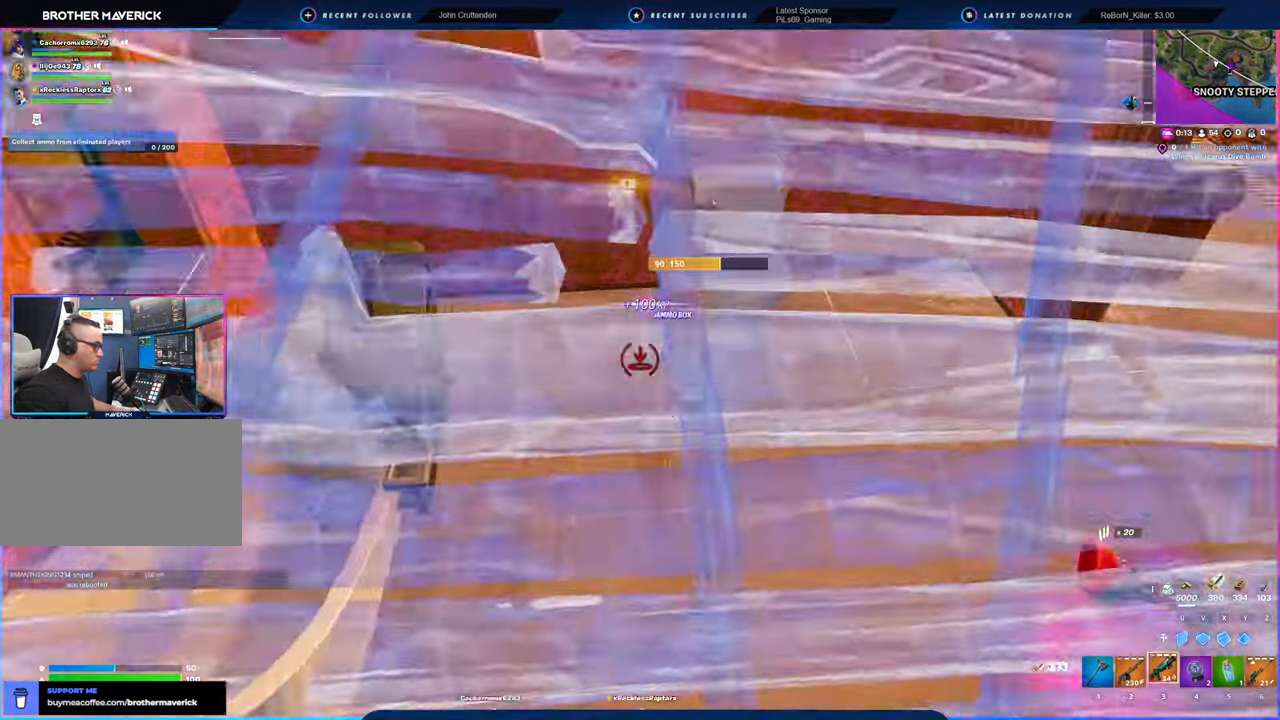
{"keys": ["d", "w"], "mouse": ["left"], "mouse_move": "still", "events": [[216, "mouse_left", "down"]]}
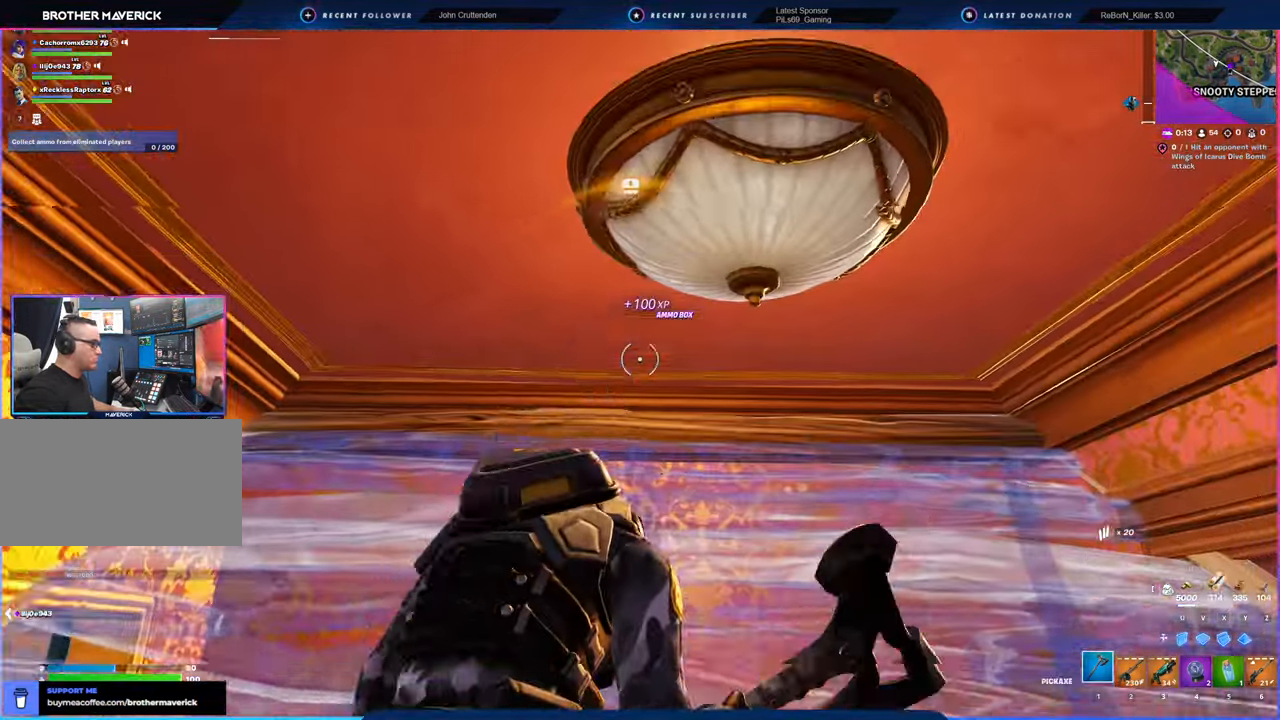
{"keys": [], "mouse": ["left"], "mouse_move": "still", "events": [[33, "d", "up"], [166, "w", "up"]]}
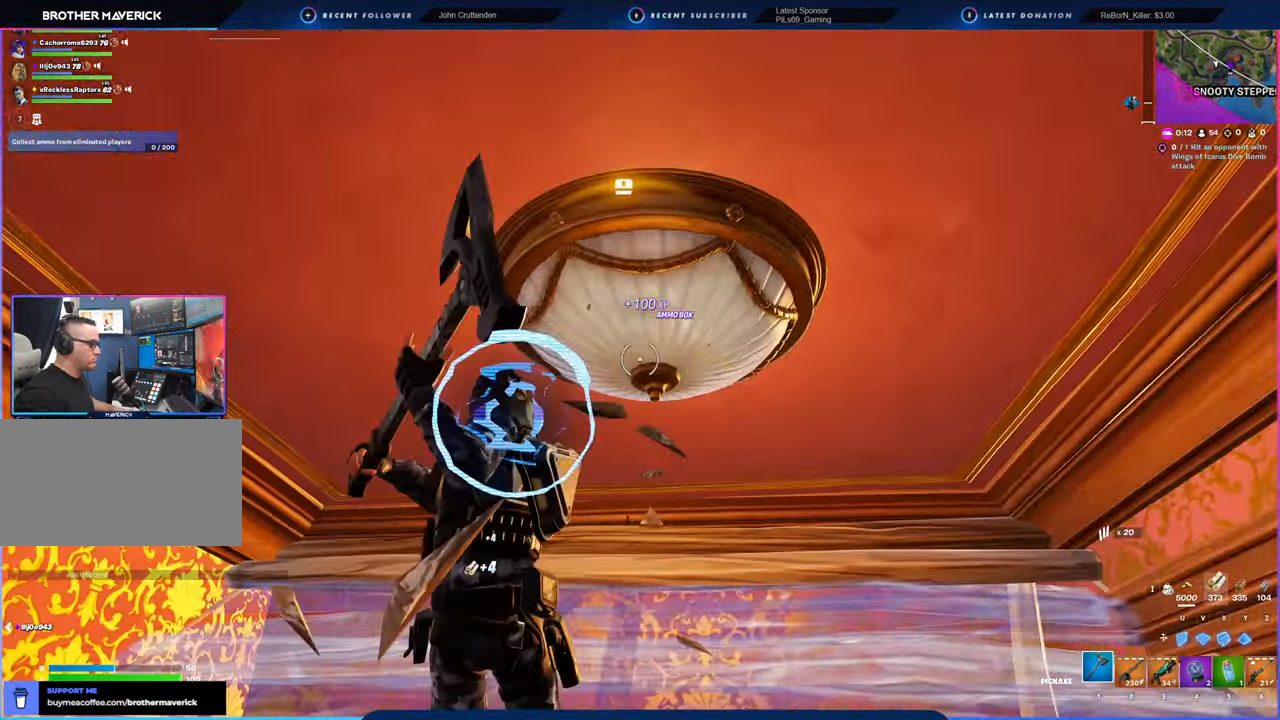
{"keys": [], "mouse": ["left"], "mouse_move": "still", "events": []}
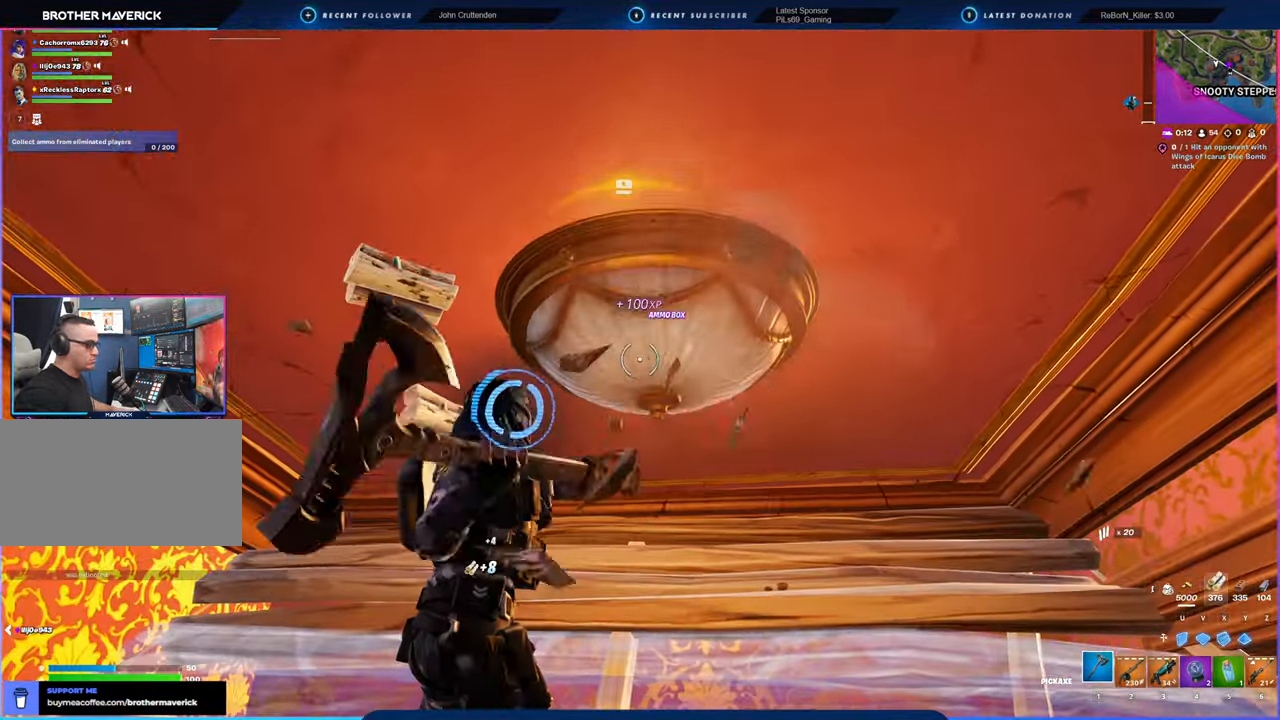
{"keys": [], "mouse": ["left"], "mouse_move": "still", "events": []}
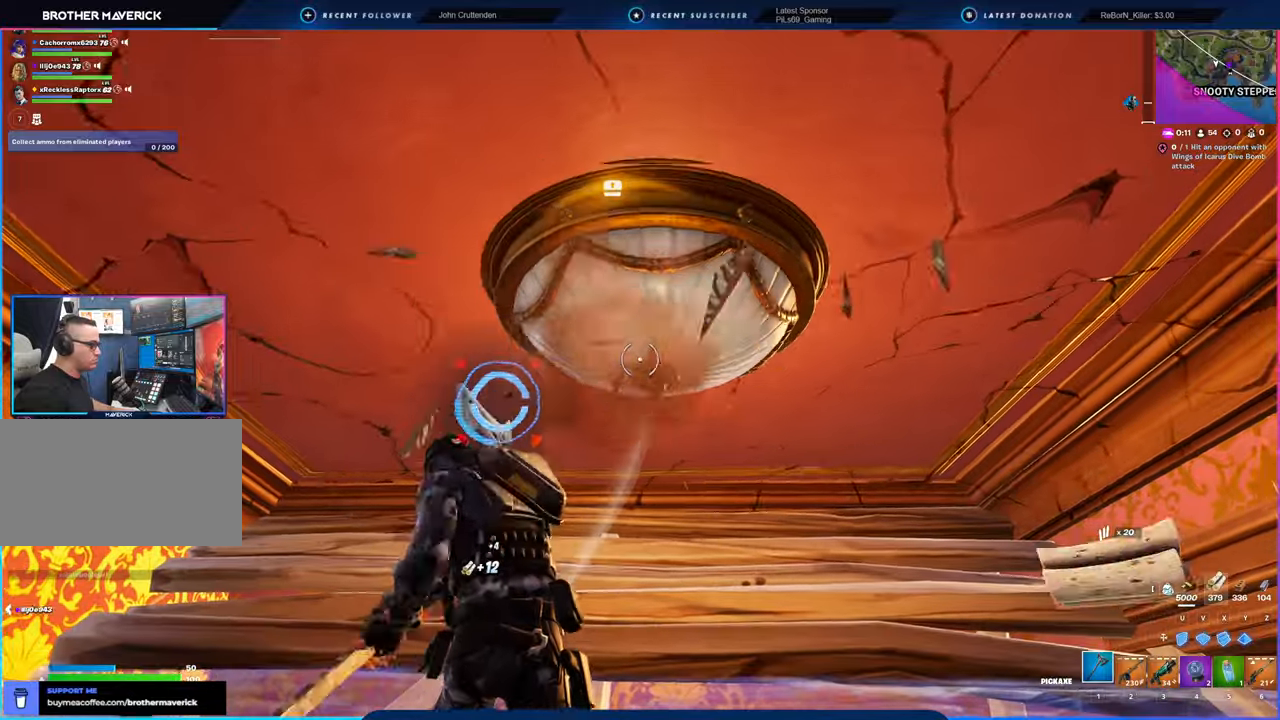
{"keys": ["a"], "mouse": ["left"], "mouse_move": "down", "events": [[316, "a", "down"]]}
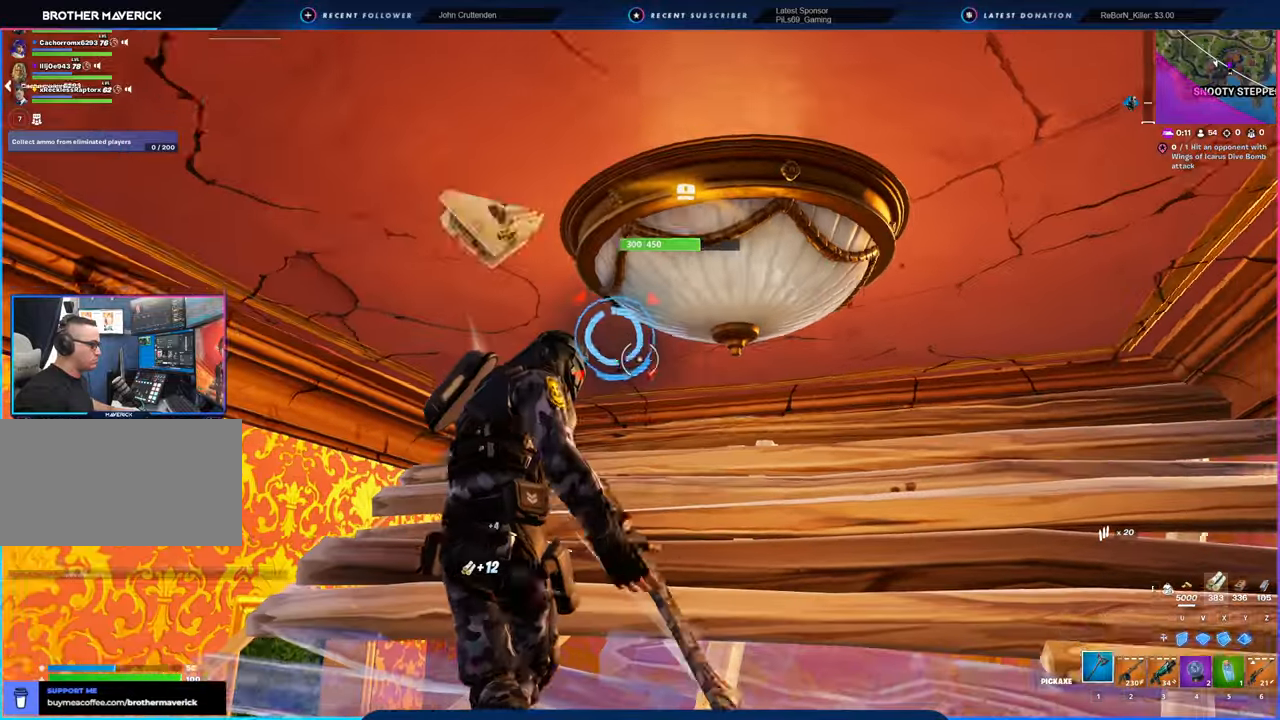
{"keys": [], "mouse": ["left"], "mouse_move": "left", "events": [[50, "a", "up"]]}
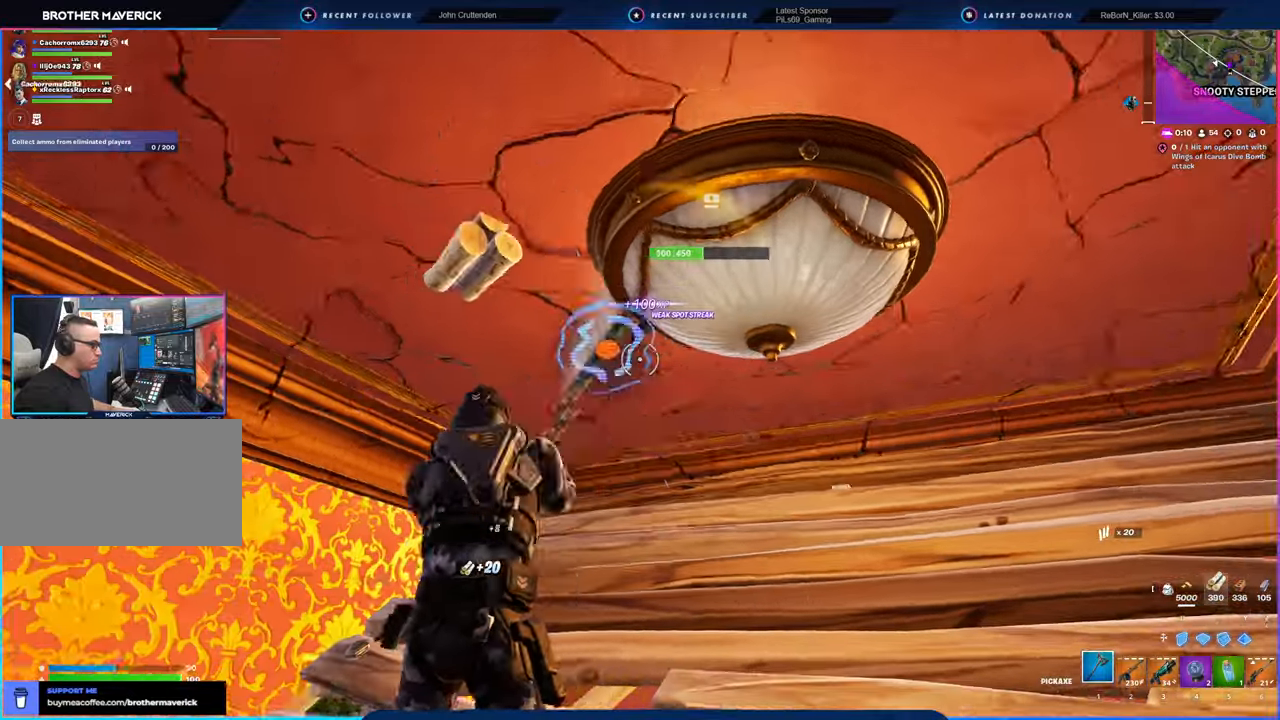
{"keys": ["a"], "mouse": ["left"], "mouse_move": "right", "events": [[250, "a", "down"]]}
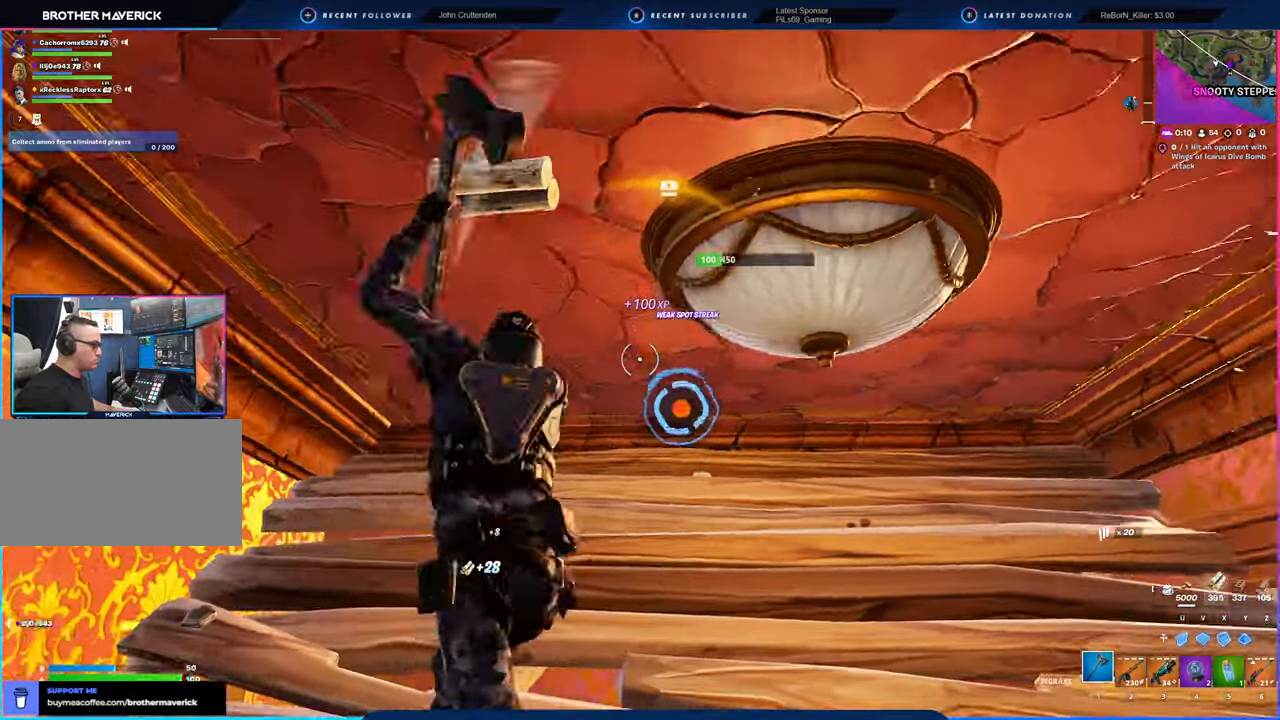
{"keys": ["w"], "mouse": [], "mouse_move": "still", "events": [[33, "a", "up"], [400, "3", "down"], [400, "mouse_left", "up"], [450, "3", "up"], [500, "w", "down"]]}
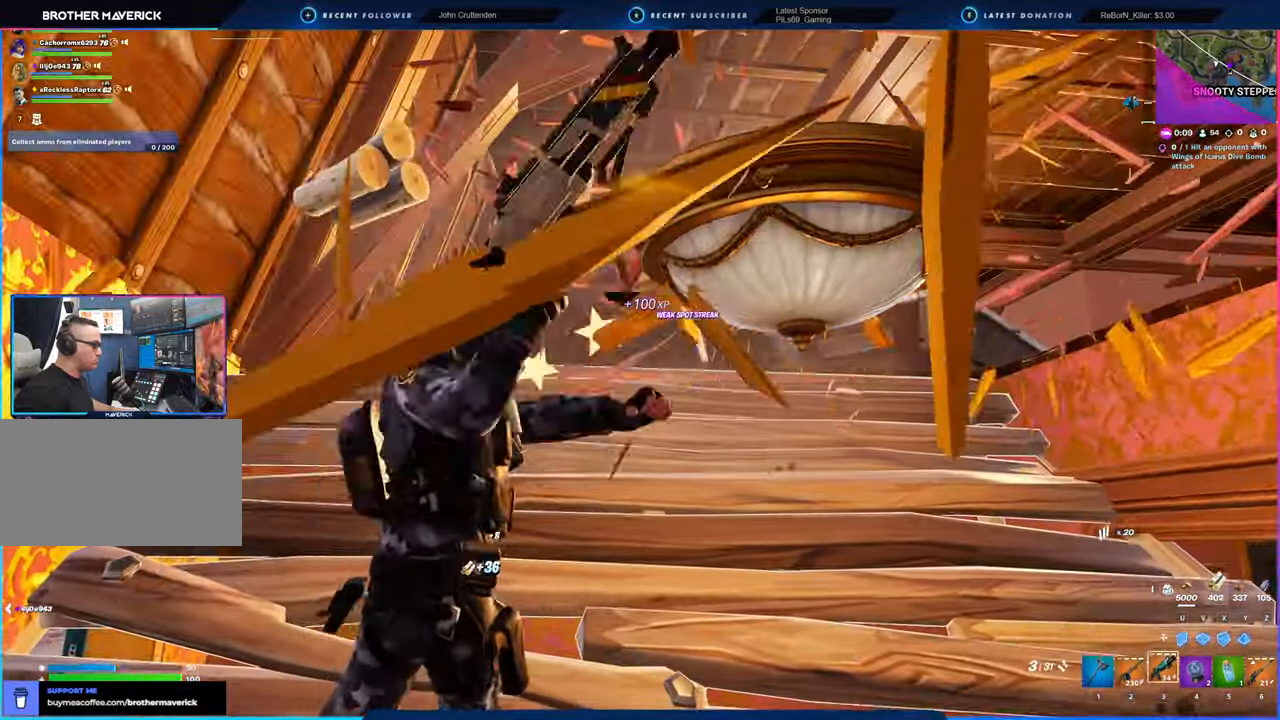
{"keys": ["a", "w"], "mouse": [], "mouse_move": "down", "events": [[100, "d", "down"], [283, "d", "up"], [466, "a", "down"]]}
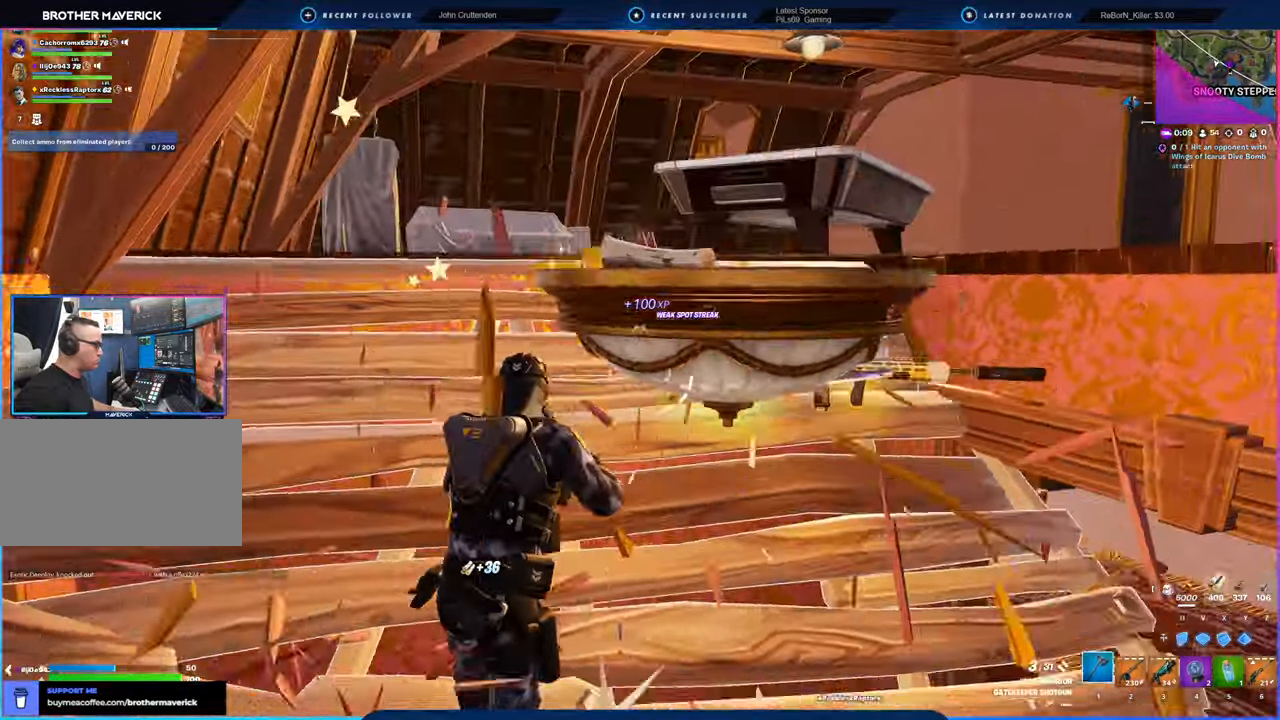
{"keys": ["1", "a"], "mouse": [], "mouse_move": "right", "events": [[16, "mouse_left", "down"], [66, "mouse_left", "up"], [150, "a", "up"], [150, "d", "down"], [250, "d", "up"], [300, "a", "down"], [300, "w", "up"], [483, "1", "down"]]}
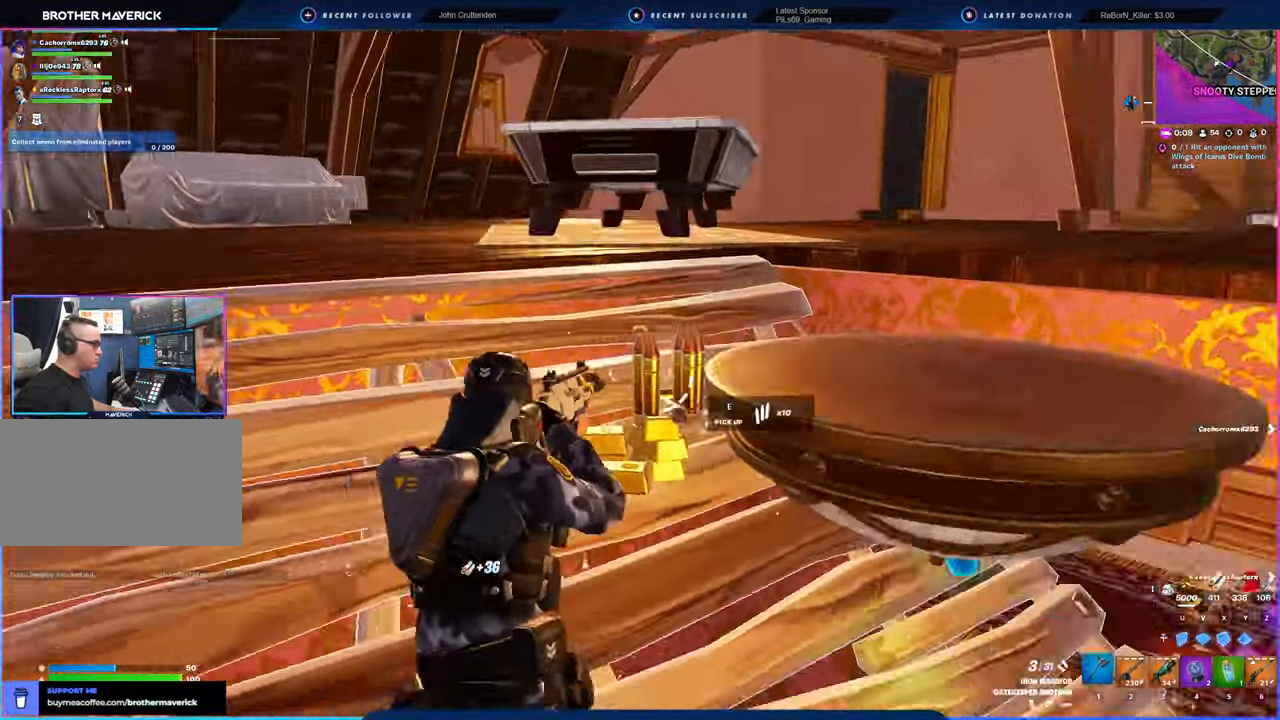
{"keys": ["w"], "mouse": [], "mouse_move": "right", "events": [[33, "1", "up"], [33, "a", "up"], [33, "w", "down"], [83, "mouse_left", "down"], [133, "a", "down"], [133, "mouse_left", "up"], [500, "a", "up"]]}
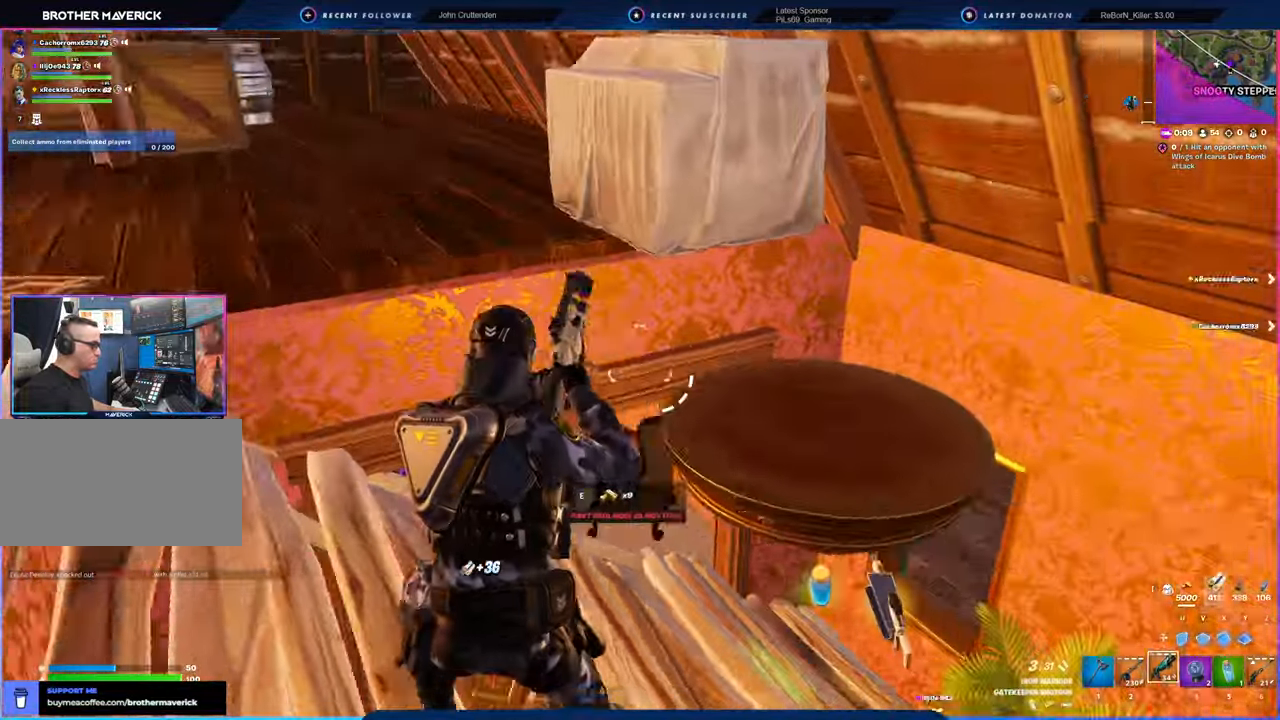
{"keys": ["w"], "mouse": [], "mouse_move": "still", "events": [[133, "a", "down"], [416, "a", "up"]]}
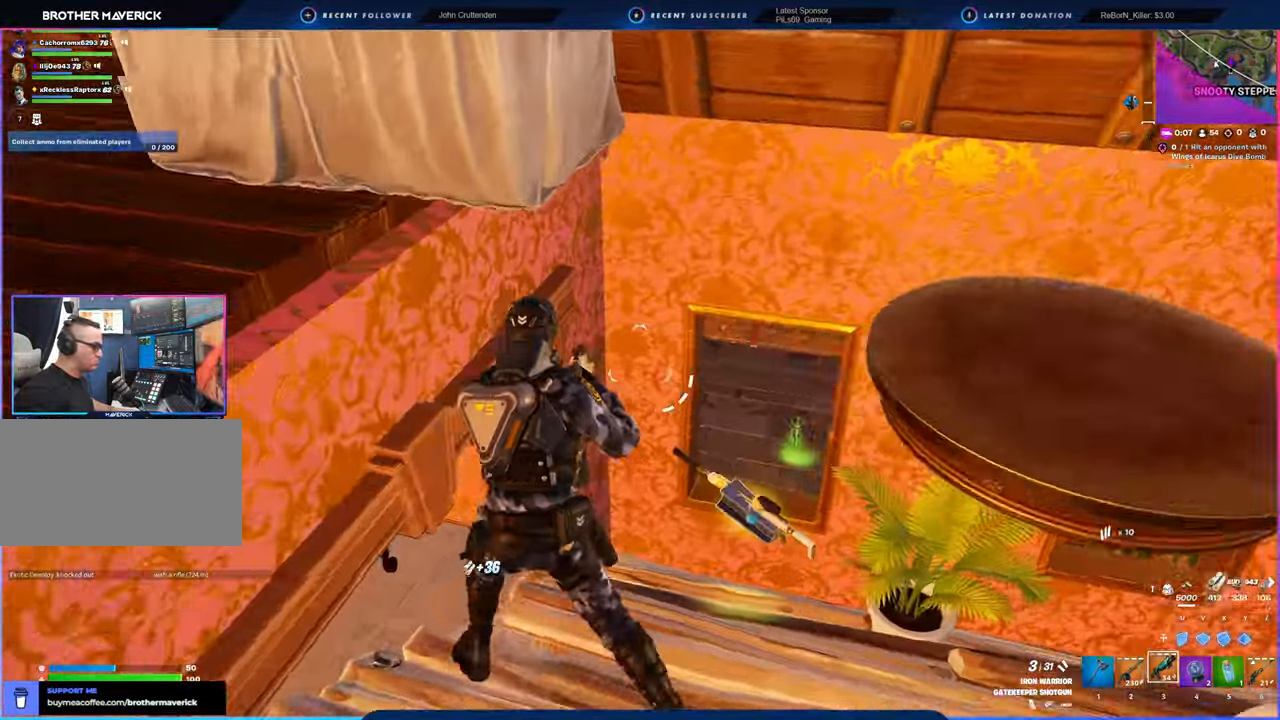
{"keys": ["a", "w"], "mouse": [], "mouse_move": "right", "events": [[200, "d", "down"], [333, "a", "down"], [333, "d", "up"]]}
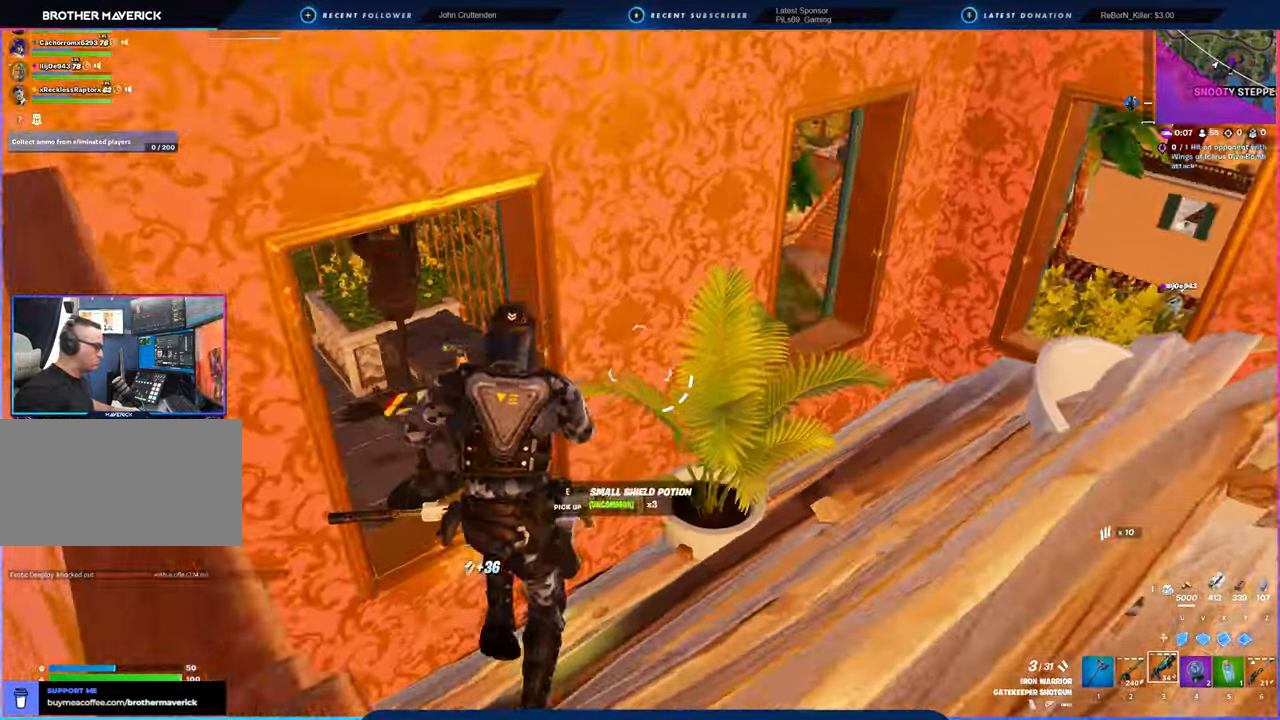
{"keys": ["a", "s"], "mouse": [], "mouse_move": "up-left", "events": [[33, "a", "up"], [33, "d", "down"], [83, "w", "up"], [216, "s", "down"], [450, "d", "up"], [500, "a", "down"]]}
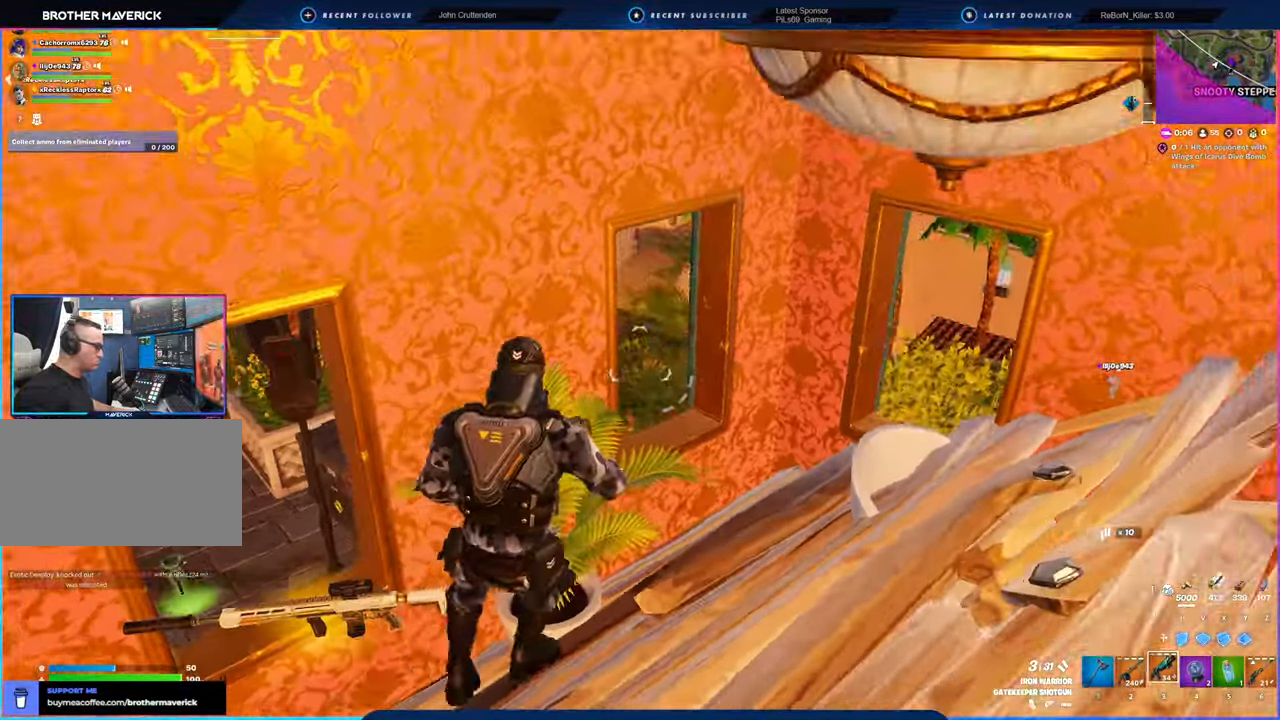
{"keys": ["a"], "mouse": [], "mouse_move": "left", "events": [[83, "1", "down"], [83, "d", "down"], [133, "1", "up"], [133, "a", "up"], [183, "mouse_left", "down"], [233, "a", "down"], [233, "d", "up"], [233, "mouse_left", "up"], [416, "s", "up"]]}
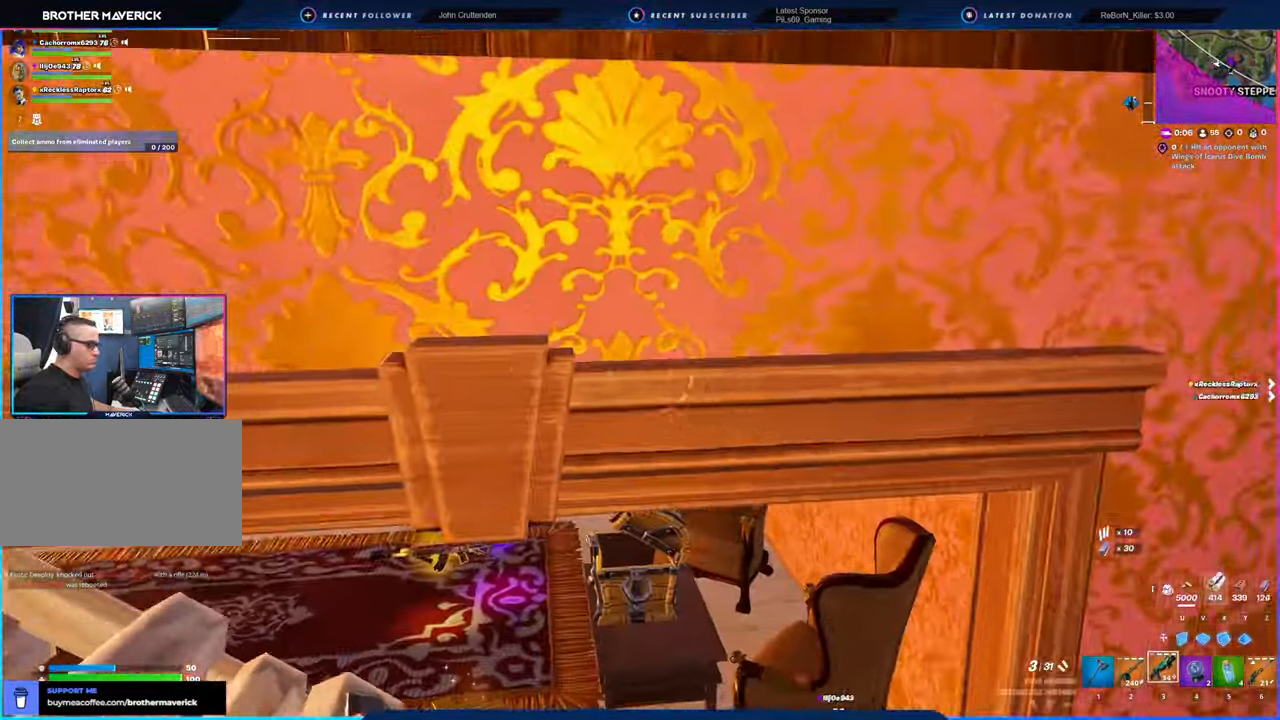
{"keys": ["w"], "mouse": [], "mouse_move": "still", "events": [[116, "w", "down"], [300, "a", "up"]]}
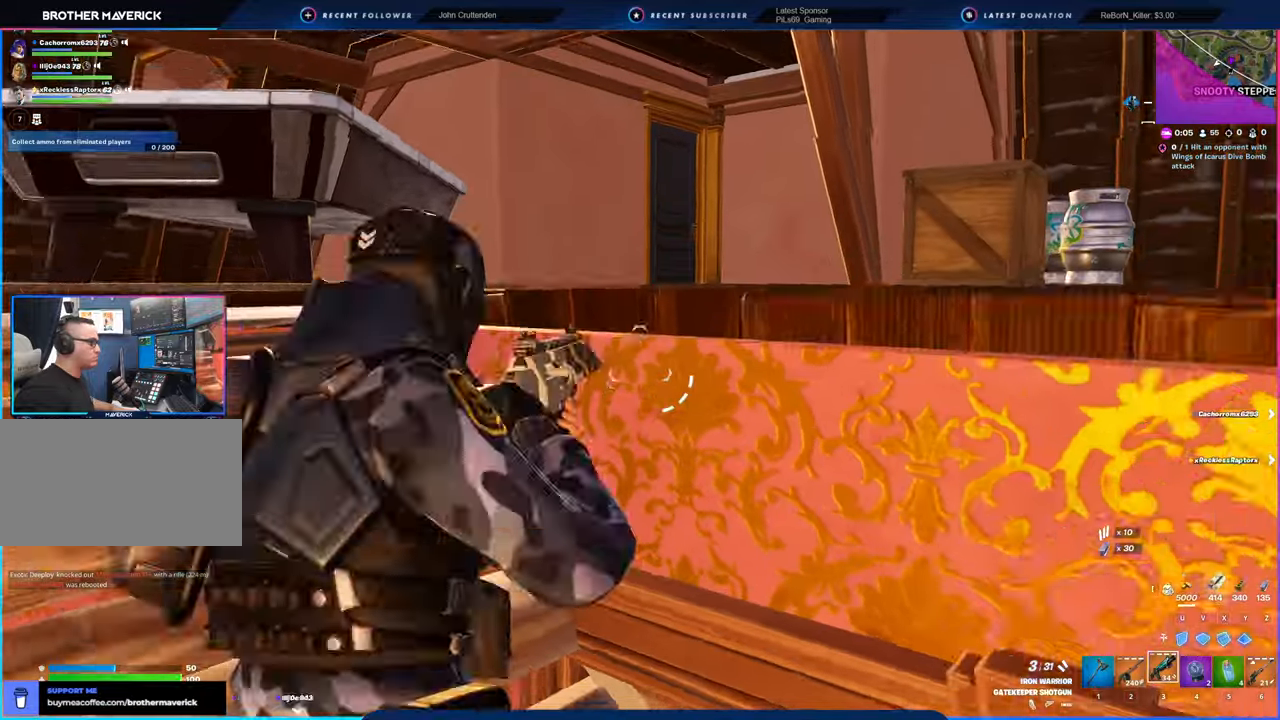
{"keys": ["d", "w"], "mouse": ["left"], "mouse_move": "left", "events": [[216, "space", "down"], [400, "space", "up"], [450, "1", "down"], [500, "1", "up"], [500, "d", "down"], [500, "mouse_left", "down"]]}
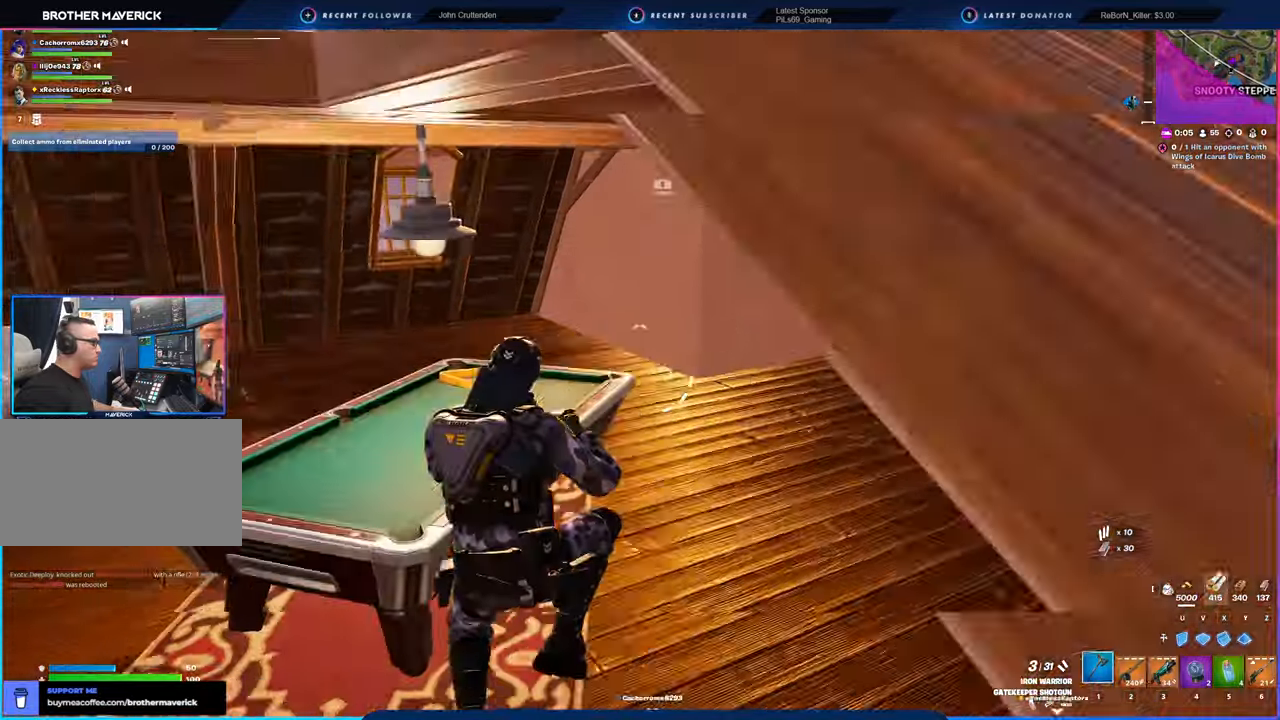
{"keys": ["a", "w"], "mouse": ["left"], "mouse_move": "left", "events": [[83, "w", "up"], [183, "d", "up"], [333, "a", "down"], [333, "w", "down"]]}
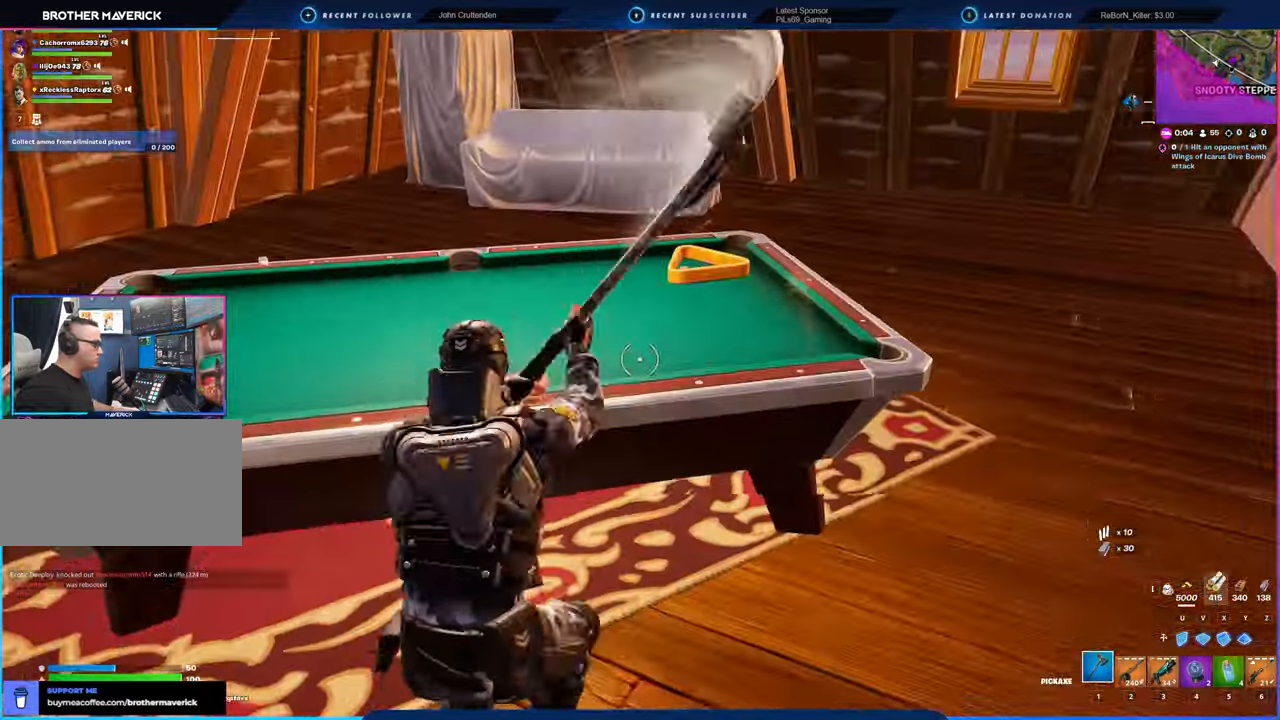
{"keys": ["a"], "mouse": ["left"], "mouse_move": "left", "events": [[66, "w", "up"], [116, "a", "up"], [116, "d", "down"], [483, "a", "down"], [483, "d", "up"]]}
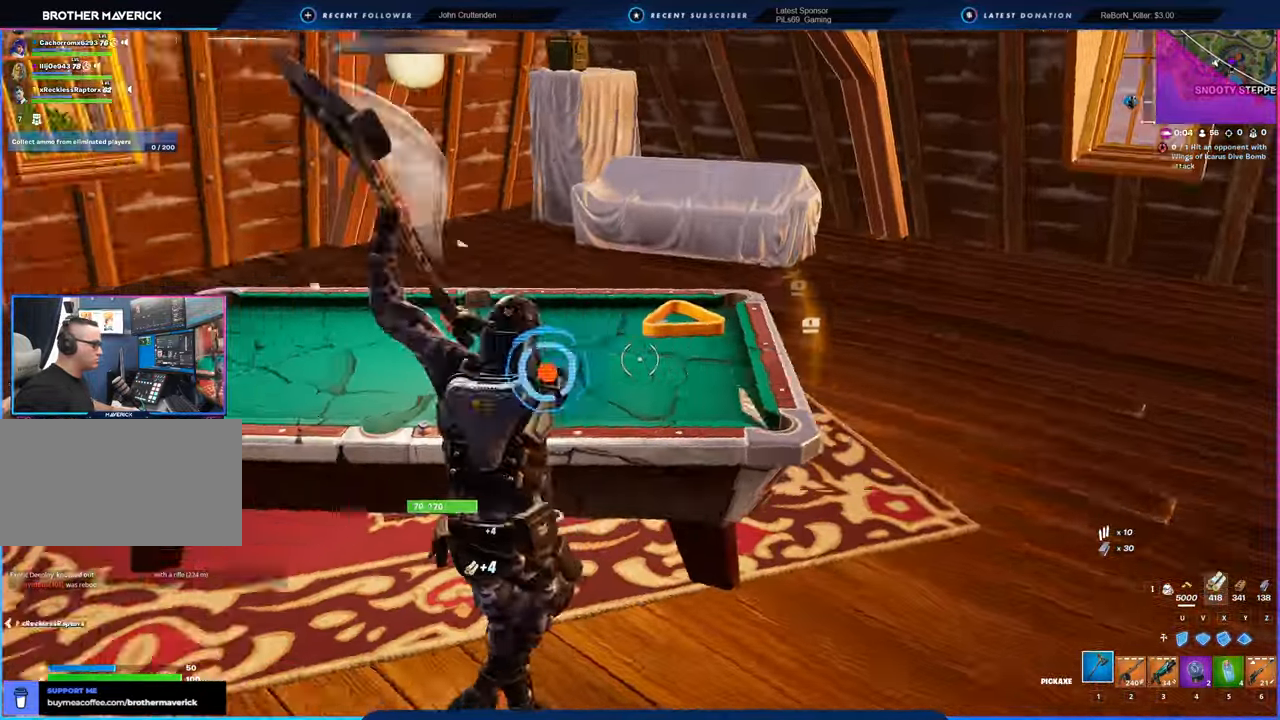
{"keys": ["w"], "mouse": [], "mouse_move": "right", "events": [[166, "w", "down"], [266, "mouse_left", "up"], [450, "a", "up"]]}
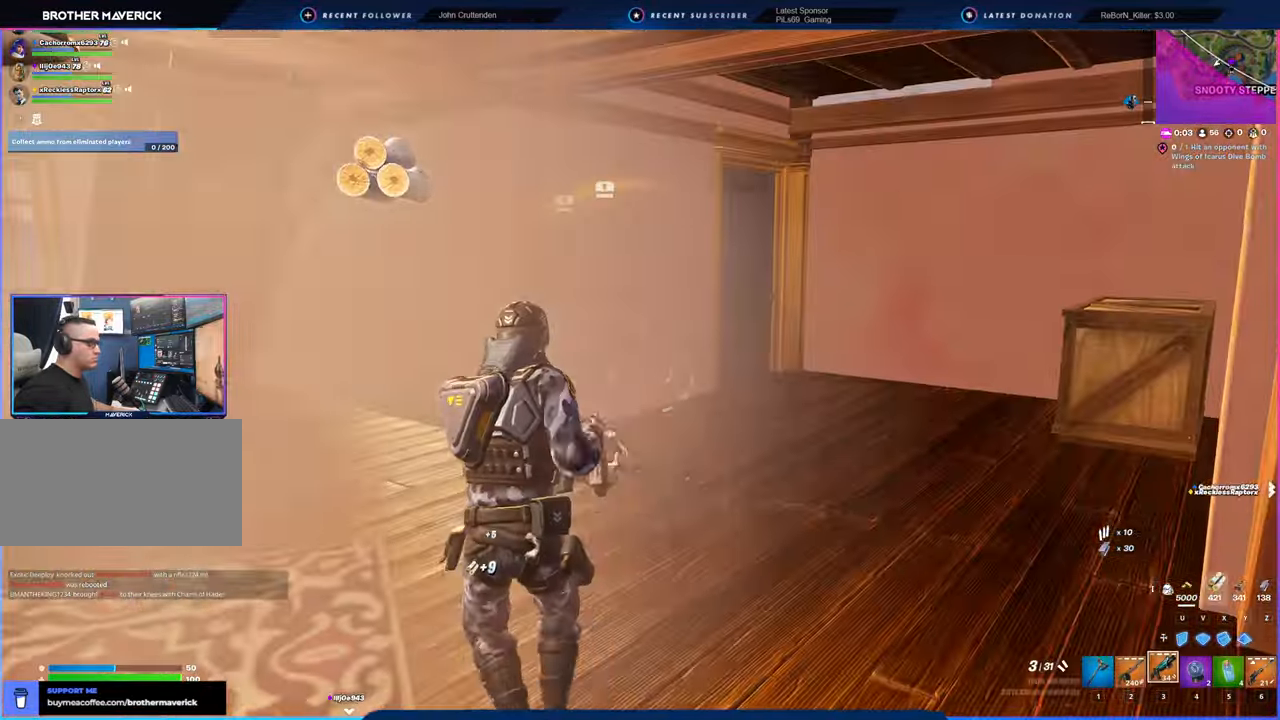
{"keys": ["w"], "mouse": ["left"], "mouse_move": "right", "events": [[466, "mouse_left", "down"]]}
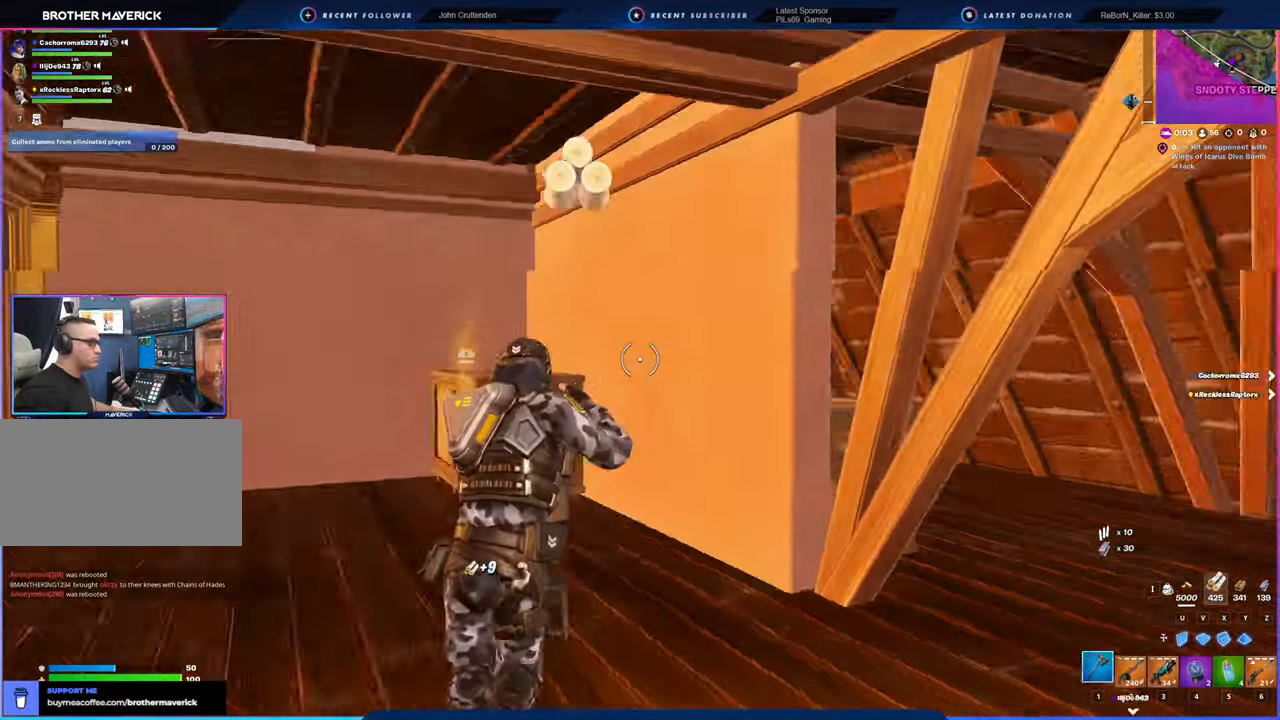
{"keys": ["d", "w"], "mouse": [], "mouse_move": "right", "events": [[16, "a", "down"], [50, "mouse_left", "up"], [200, "a", "up"], [250, "d", "down"]]}
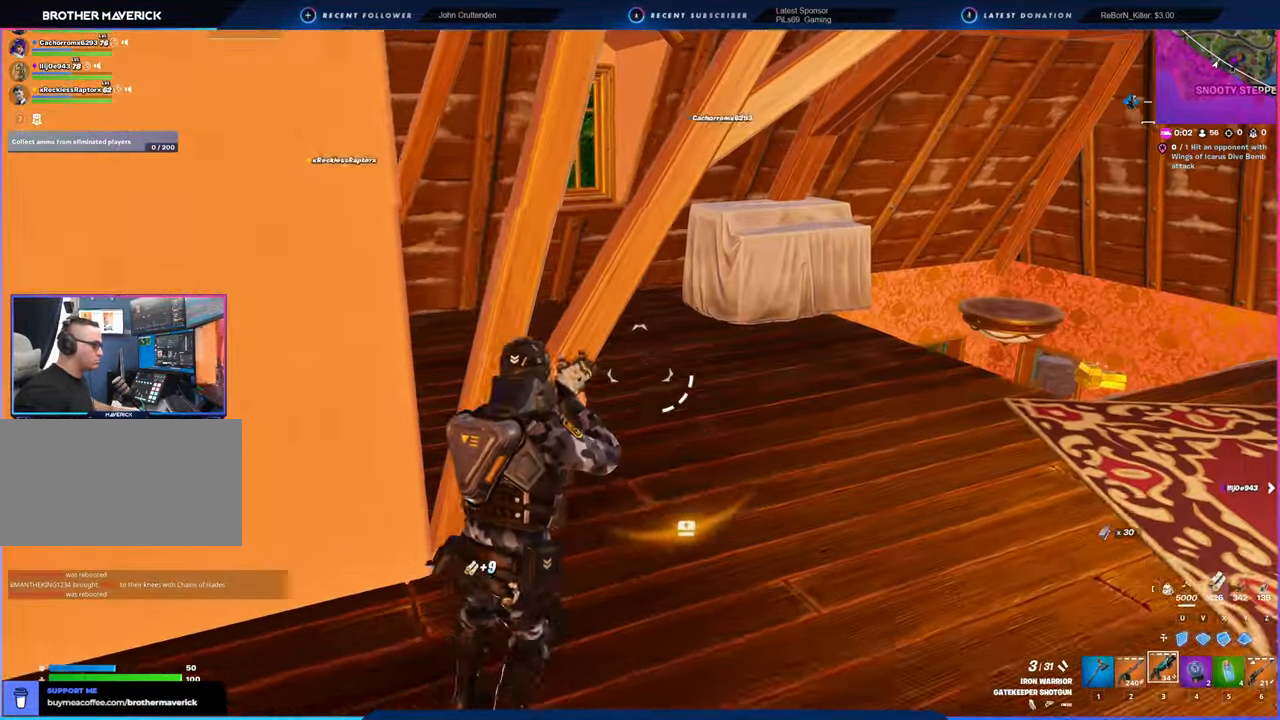
{"keys": ["w"], "mouse": ["left"], "mouse_move": "left", "events": [[66, "shift", "down"], [166, "shift", "up"], [266, "d", "up"], [400, "mouse_left", "down"]]}
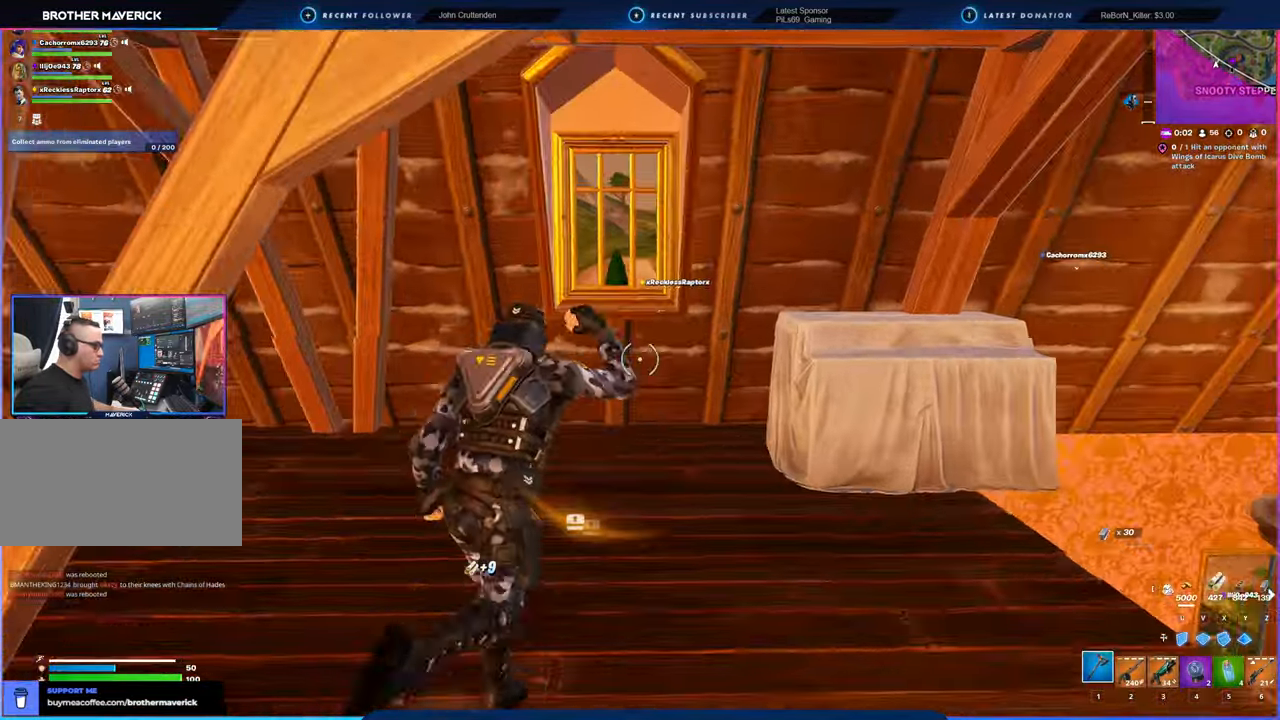
{"keys": ["a", "w"], "mouse": ["left"], "mouse_move": "down-left", "events": [[283, "a", "down"]]}
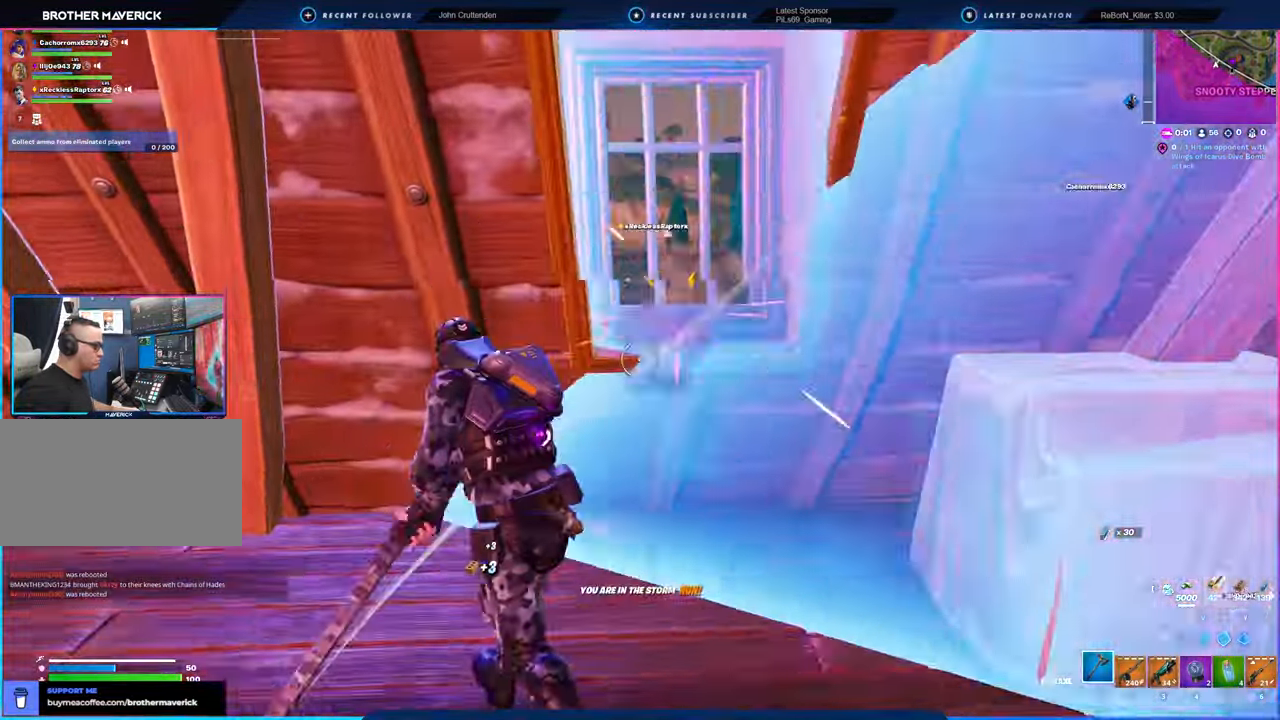
{"keys": ["a"], "mouse": ["left"], "mouse_move": "up-left", "events": [[16, "d", "down"], [66, "a", "up"], [66, "w", "up"], [150, "d", "up"], [283, "d", "down"], [450, "a", "down"], [450, "d", "up"]]}
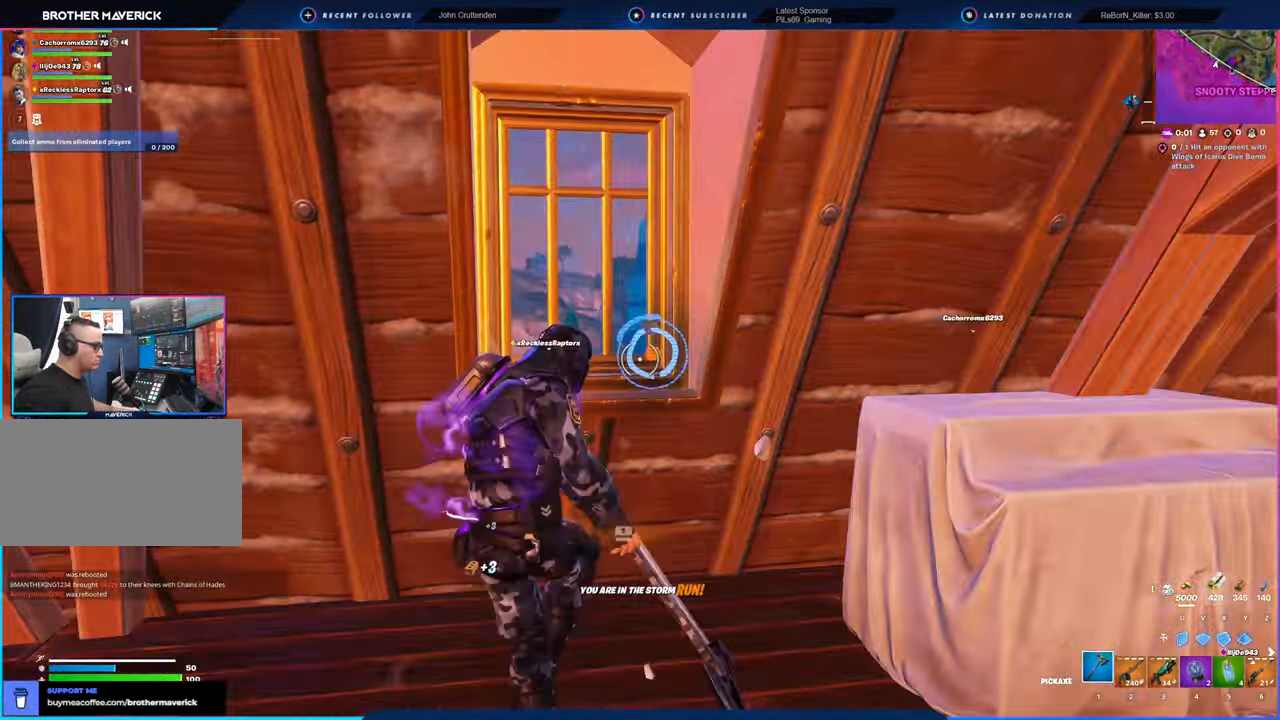
{"keys": ["a", "w"], "mouse": ["left"], "mouse_move": "left", "events": [[116, "a", "up"], [316, "w", "down"], [350, "d", "down"], [500, "a", "down"], [500, "d", "up"]]}
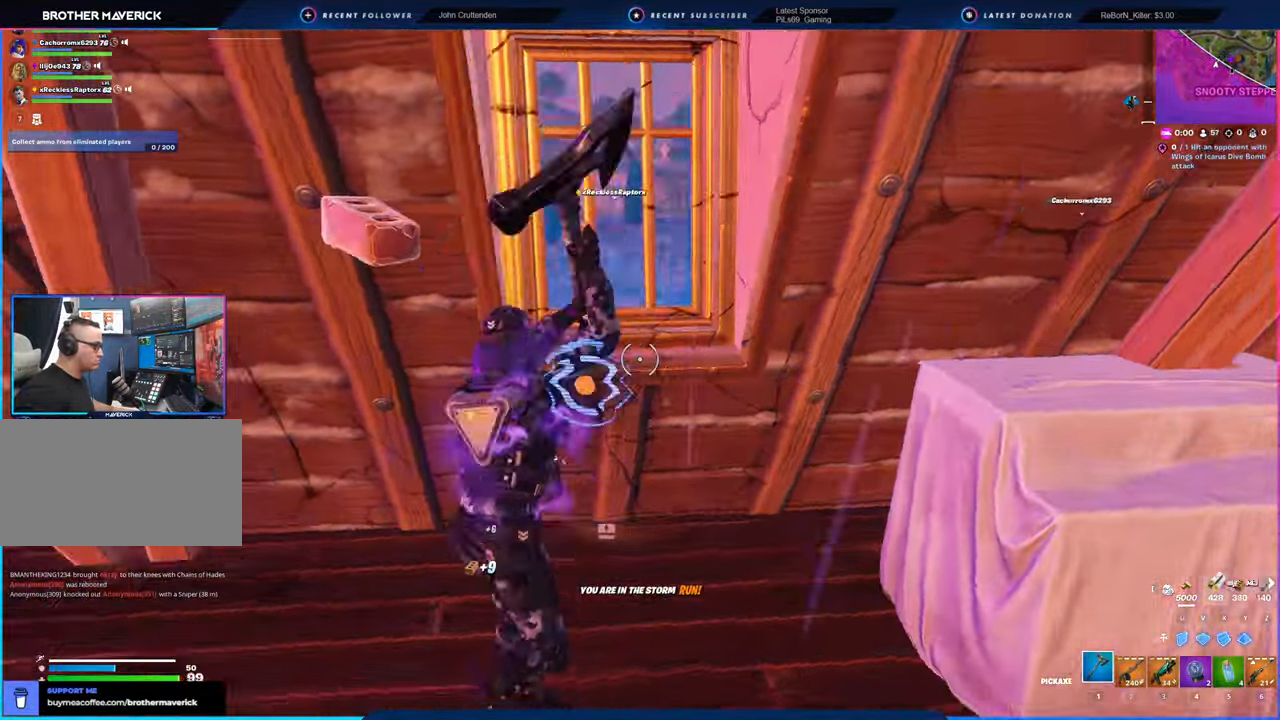
{"keys": [], "mouse": ["left"], "mouse_move": "right", "events": [[200, "w", "up"], [233, "a", "up"]]}
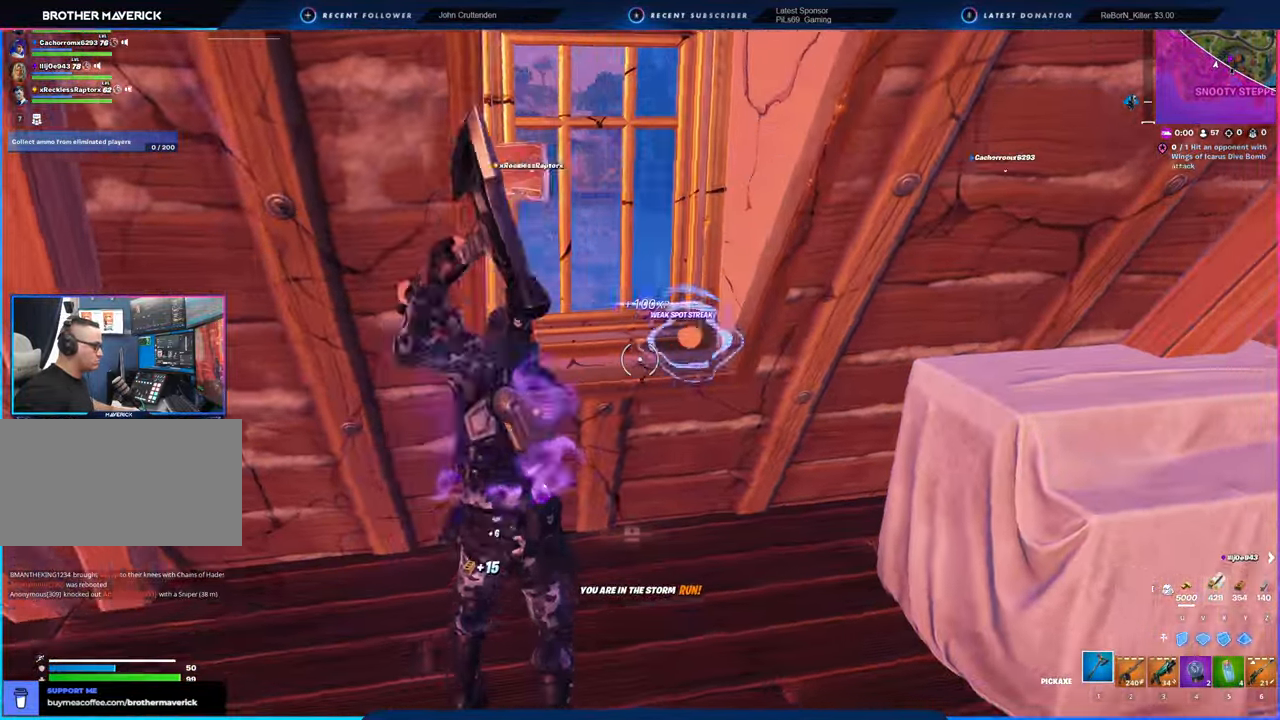
{"keys": ["a", "w"], "mouse": ["left"], "mouse_move": "right", "events": [[66, "d", "down"], [300, "d", "up"], [500, "a", "down"], [500, "w", "down"]]}
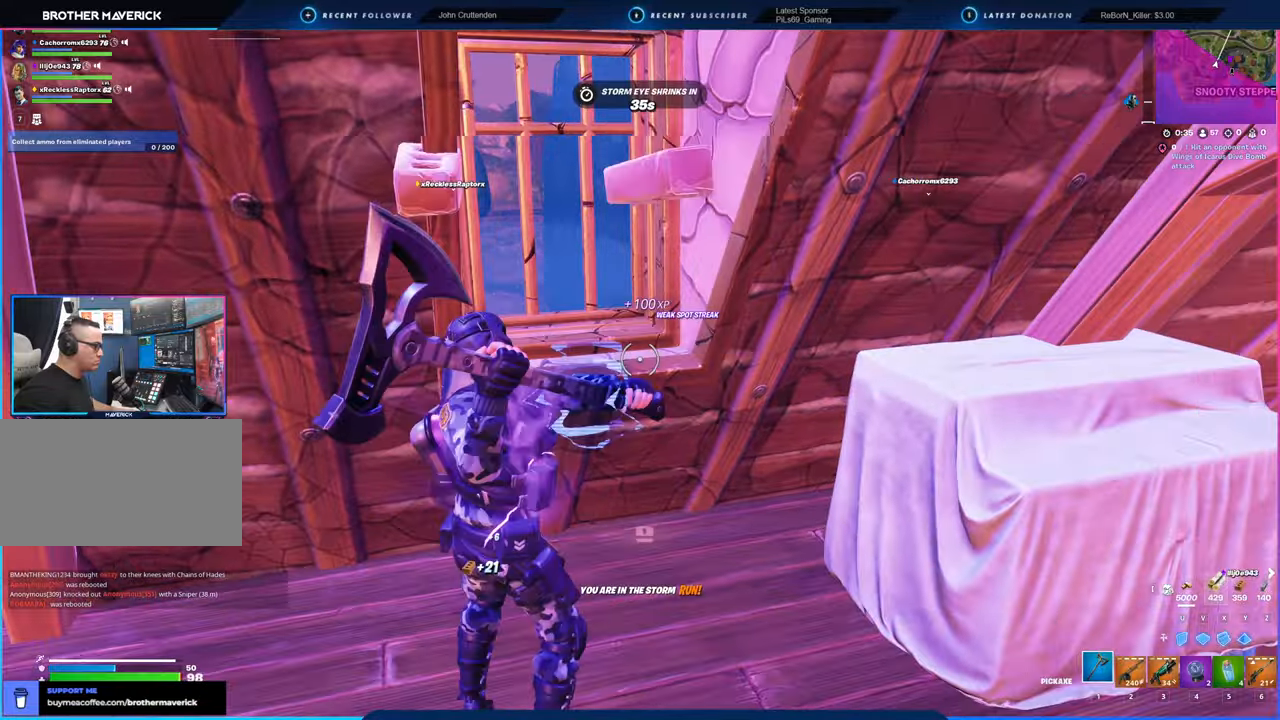
{"keys": ["d", "w"], "mouse": ["left"], "mouse_move": "still", "events": [[166, "a", "up"], [233, "w", "up"], [316, "d", "down"], [400, "w", "down"]]}
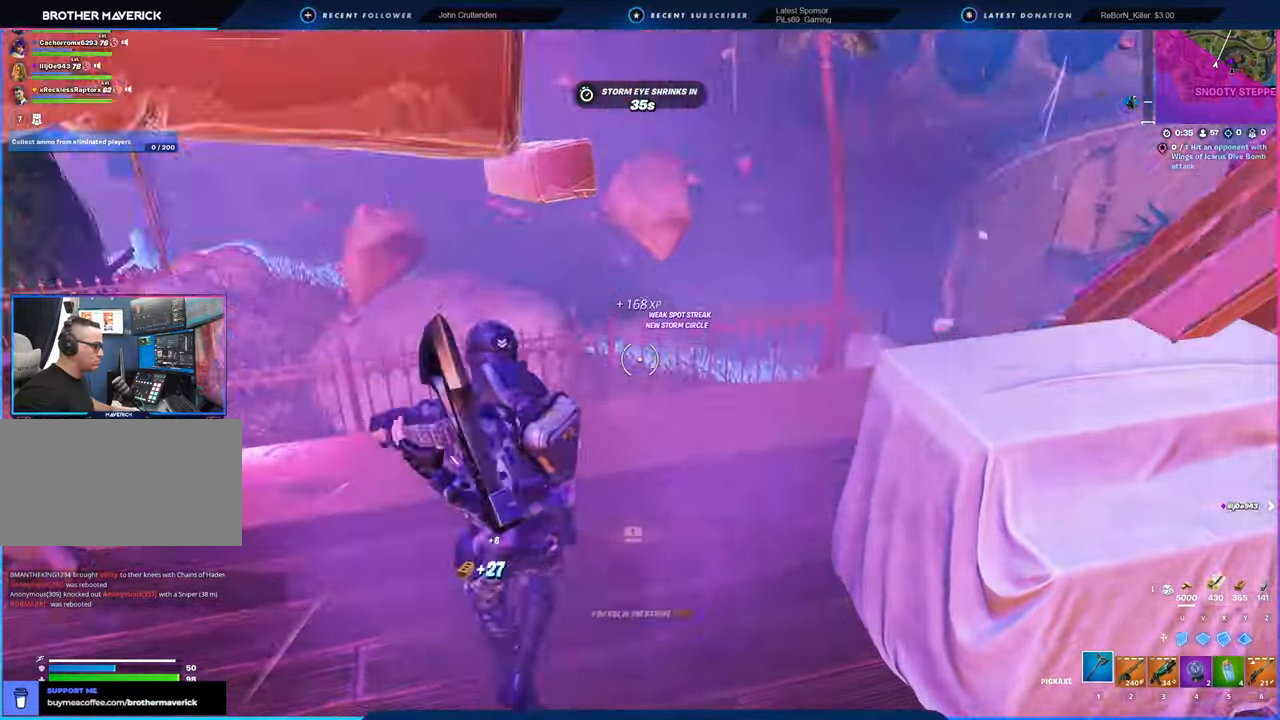
{"keys": ["d", "w"], "mouse": [], "mouse_move": "right", "events": [[66, "d", "up"], [66, "mouse_left", "up"], [216, "shift", "down"], [366, "shift", "up"], [466, "d", "down"]]}